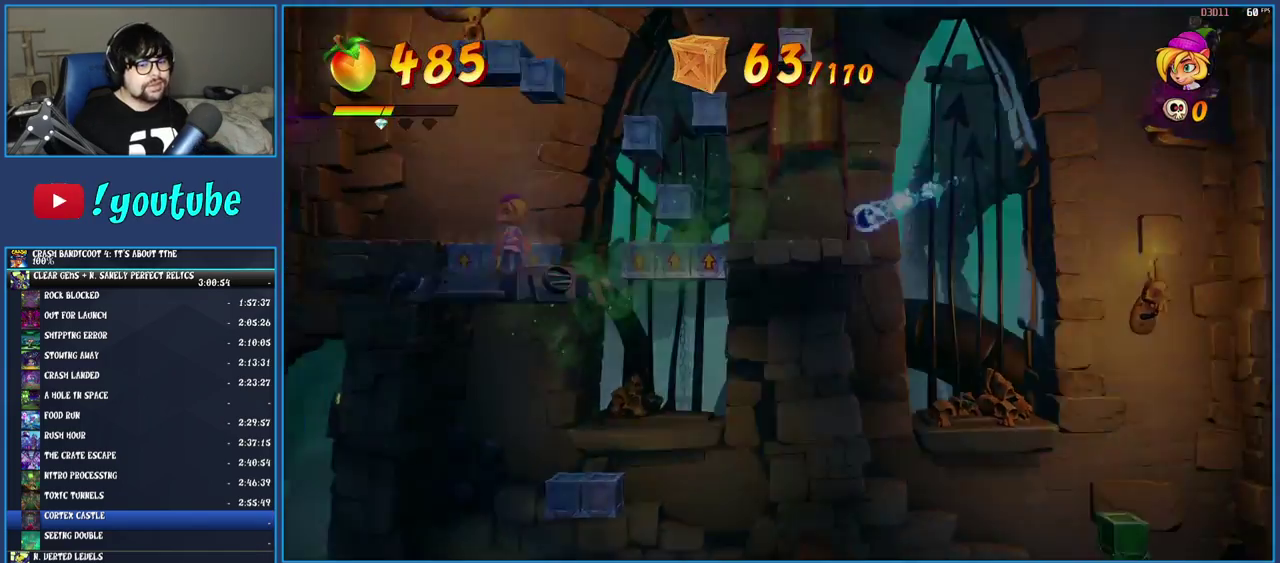
Gameplay with a controller (PlayStation layout); each line is a JSON object with the inputs held at the frame after it. "events" lists button and stick changes between this image and that frame as [ms after this image, input, new state], when the widget could be followed in between. Not read: L3 R3.
{"buttons": [], "left_stick": "down-left", "right_stick": "center"}
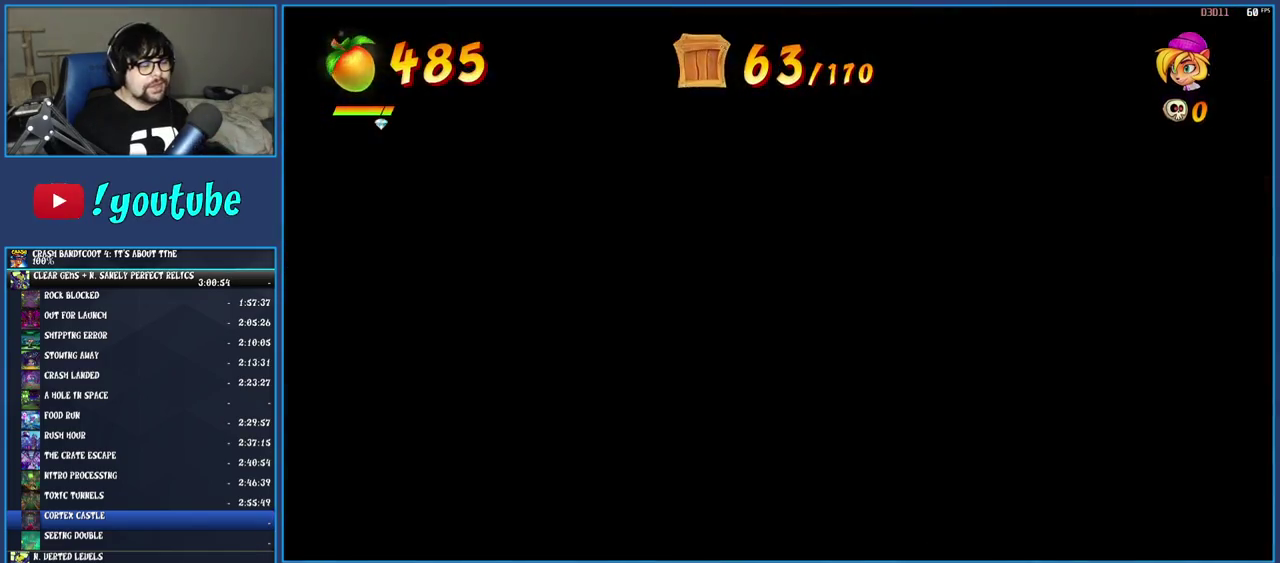
{"buttons": [], "left_stick": "center", "right_stick": "center", "events": [[33, "left_stick", "left"], [150, "left_stick", "center"]]}
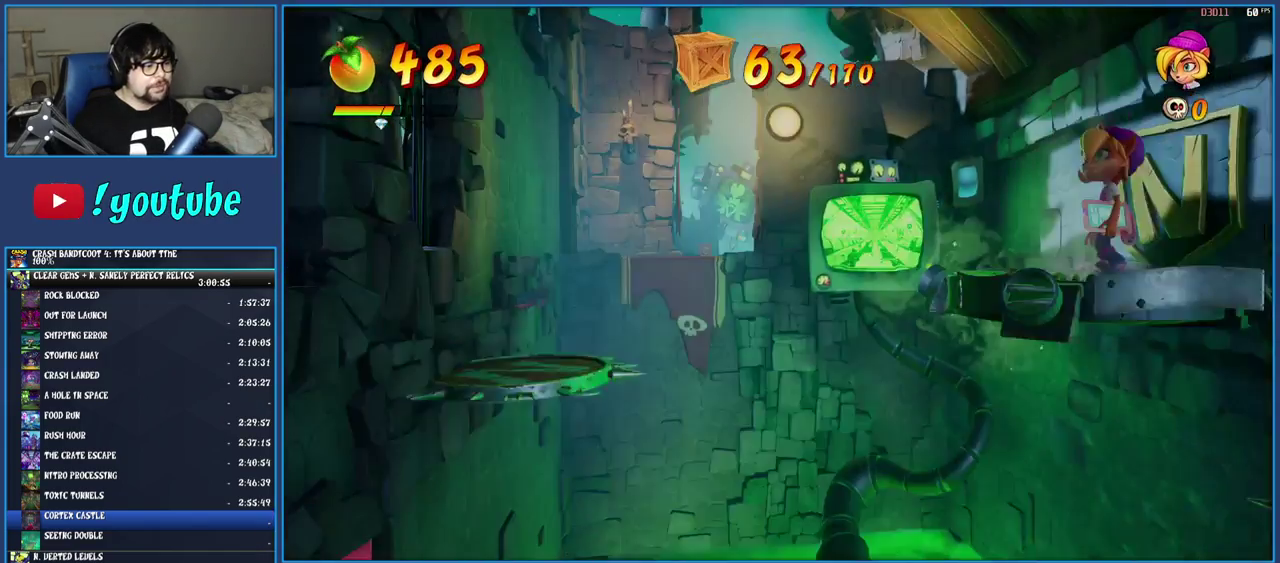
{"buttons": [], "left_stick": "down-left", "right_stick": "center", "events": [[233, "left_stick", "down-left"]]}
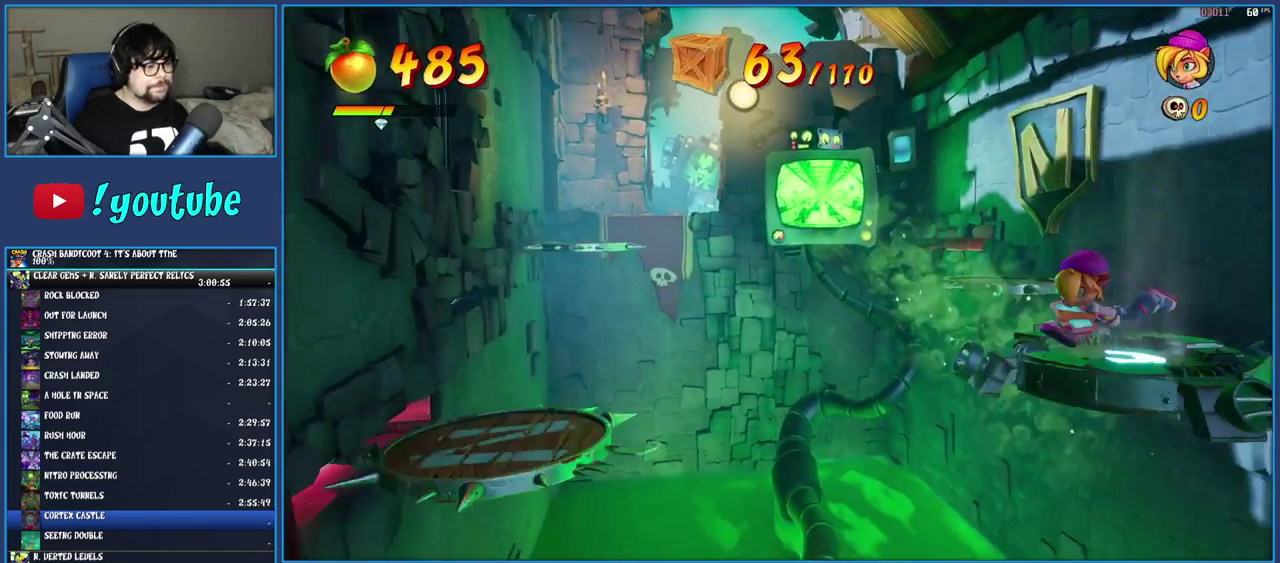
{"buttons": [], "left_stick": "down-left", "right_stick": "center", "events": []}
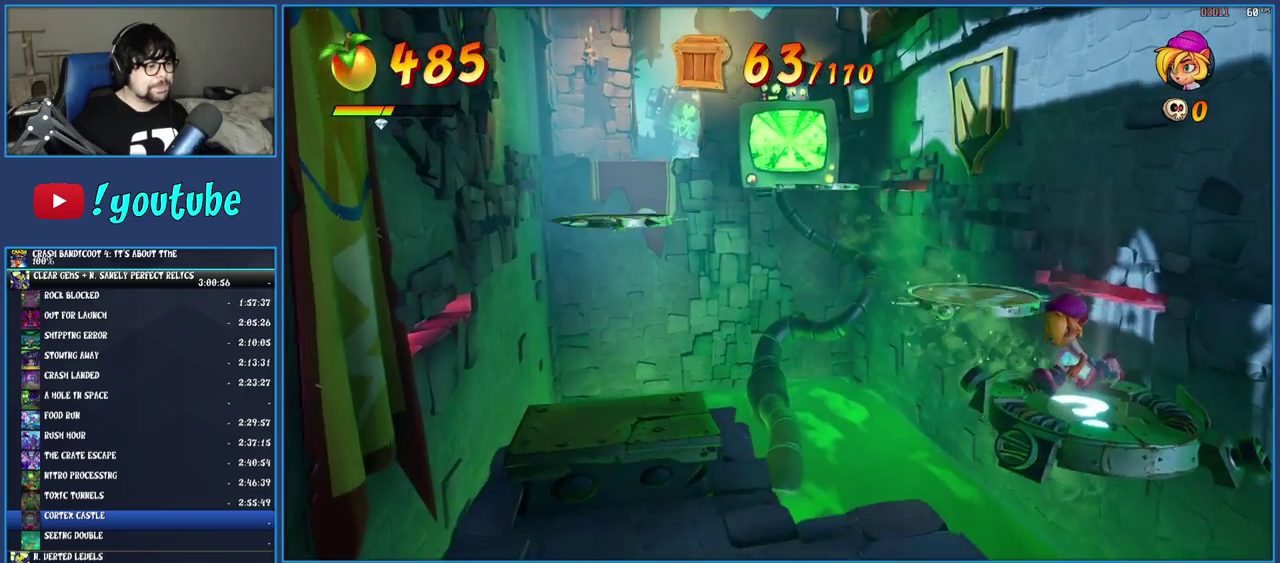
{"buttons": [], "left_stick": "down-left", "right_stick": "center", "events": []}
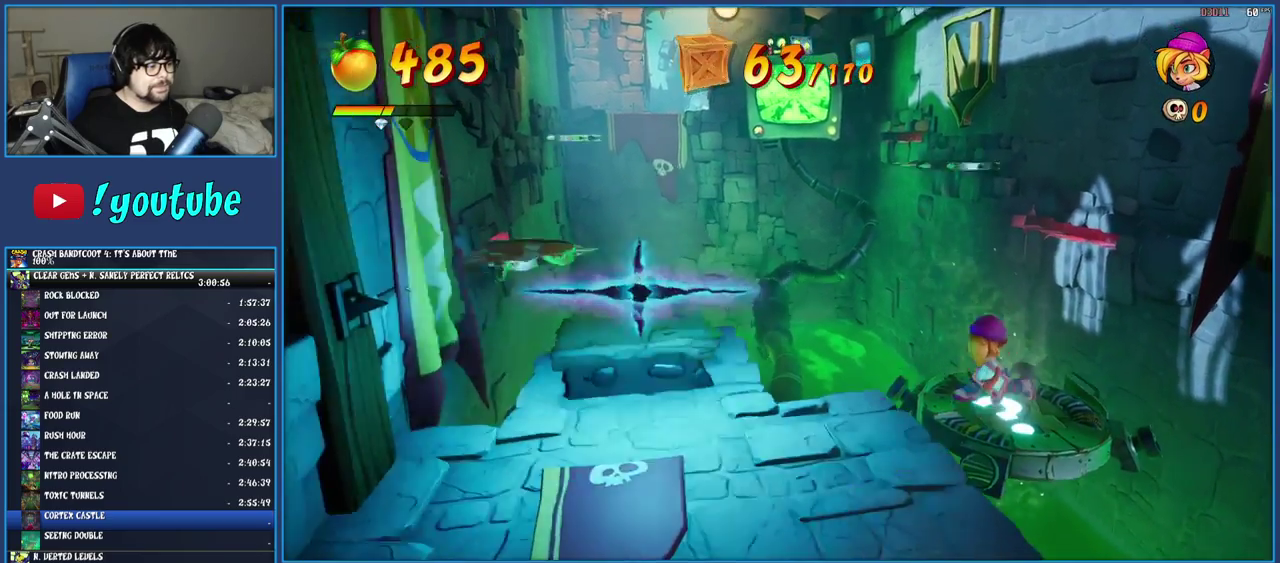
{"buttons": [], "left_stick": "left", "right_stick": "center", "events": [[417, "left_stick", "left"]]}
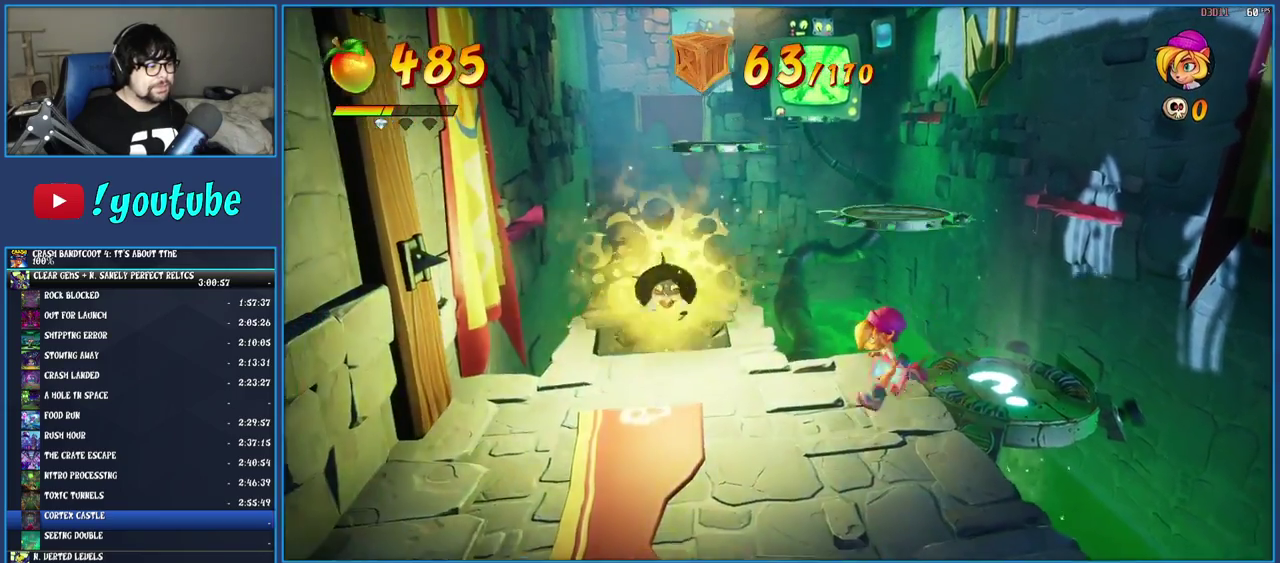
{"buttons": [], "left_stick": "up-left", "right_stick": "center", "events": [[83, "left_stick", "up-left"], [167, "CROSS", "down"], [283, "CROSS", "up"]]}
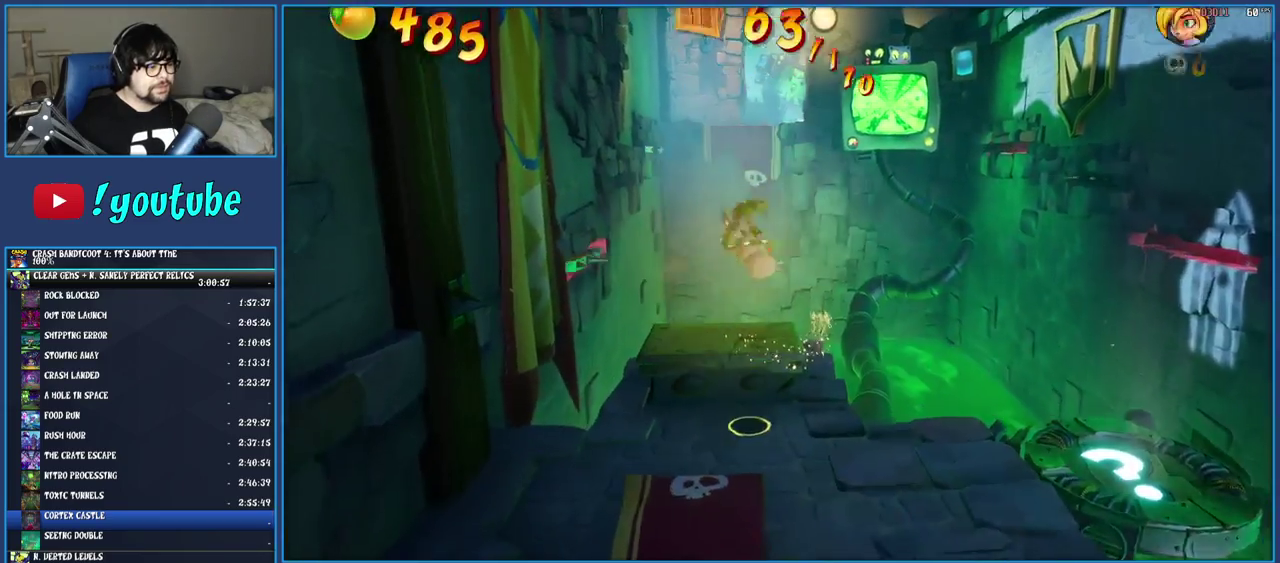
{"buttons": [], "left_stick": "center", "right_stick": "center", "events": [[133, "left_stick", "center"], [317, "TRIANGLE", "down"], [483, "TRIANGLE", "up"]]}
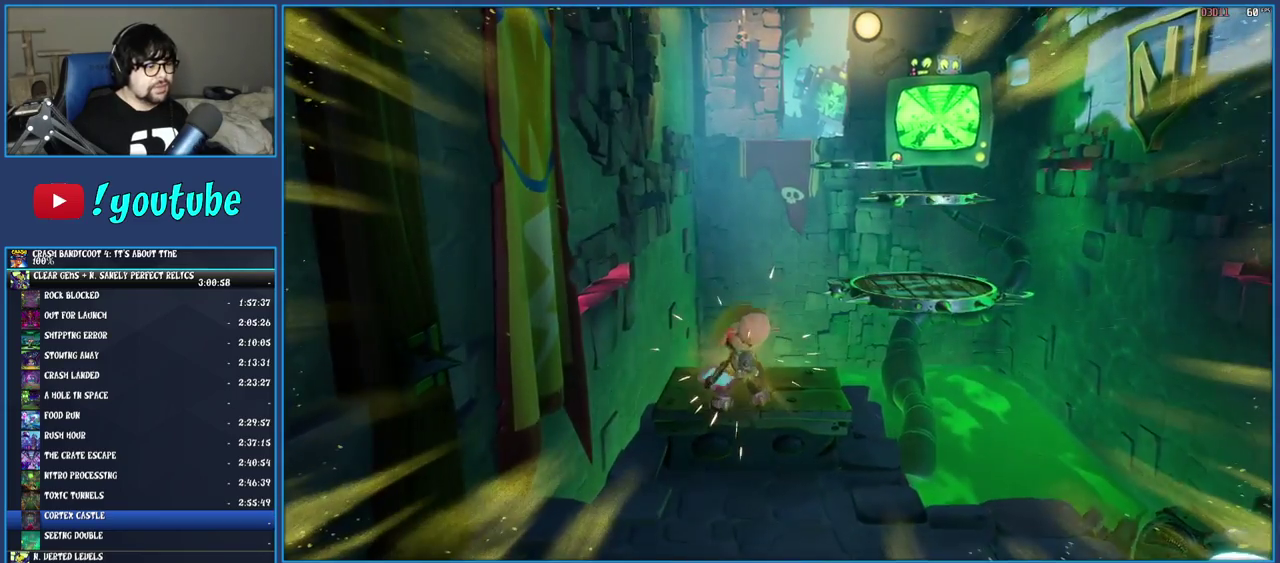
{"buttons": ["CROSS", "SQUARE"], "left_stick": "up-right", "right_stick": "center", "events": [[100, "left_stick", "up"], [250, "R1", "down"], [367, "R1", "up"], [433, "SQUARE", "down"], [450, "left_stick", "up-right"], [467, "CROSS", "down"]]}
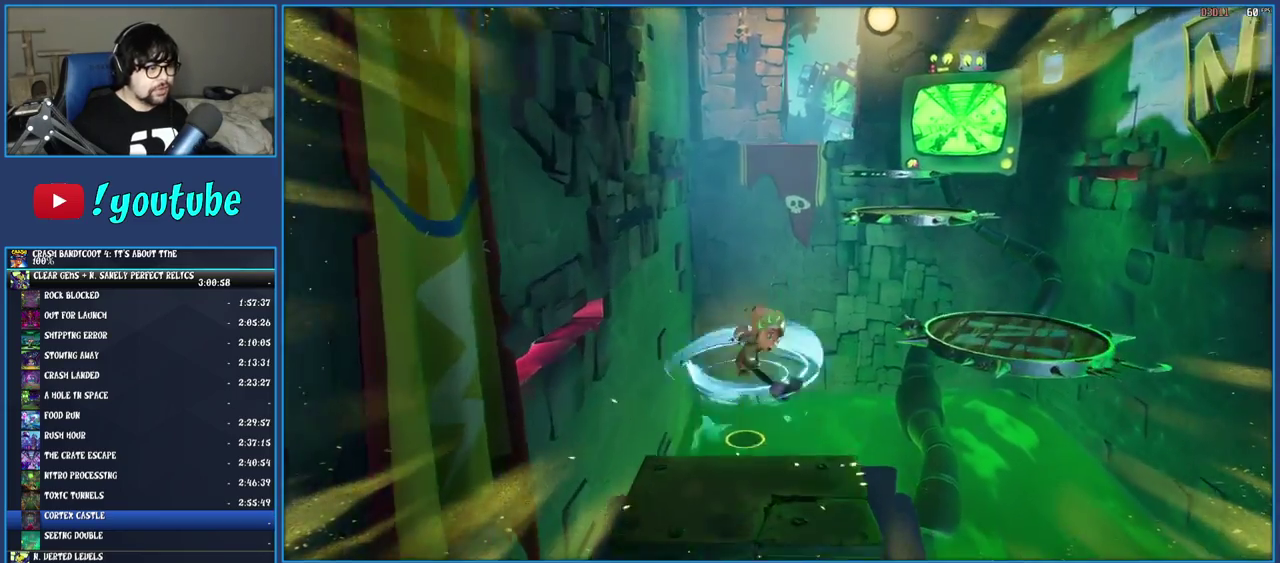
{"buttons": ["CROSS"], "left_stick": "up-right", "right_stick": "center", "events": [[217, "CROSS", "up"], [217, "SQUARE", "up"], [333, "CROSS", "down"]]}
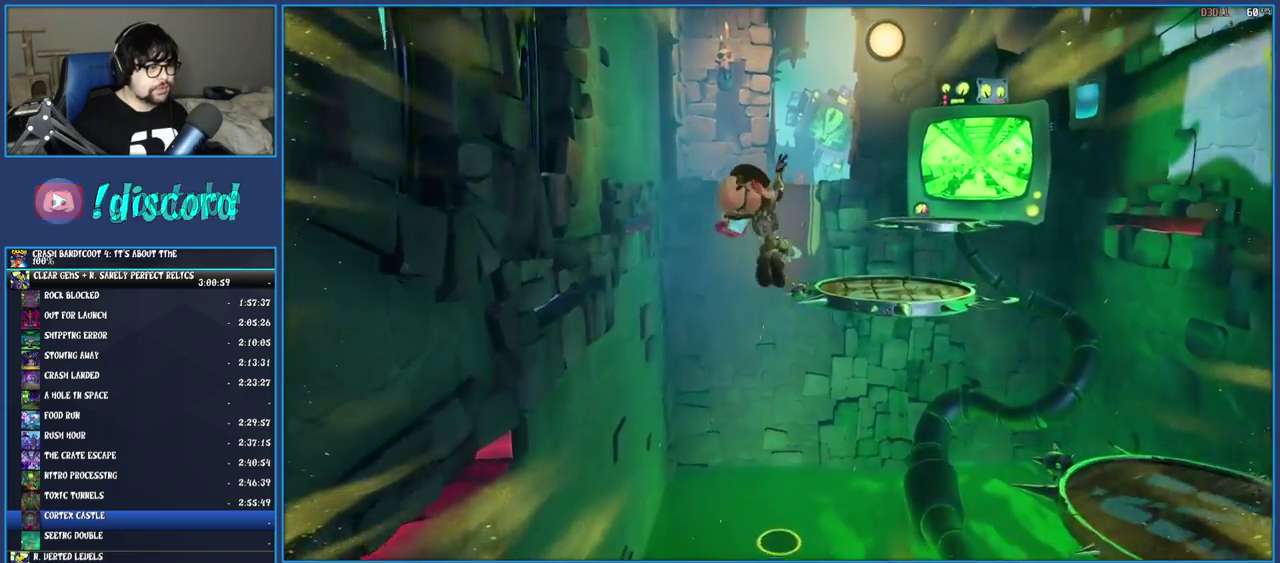
{"buttons": [], "left_stick": "up", "right_stick": "center", "events": [[50, "CROSS", "up"], [217, "left_stick", "up"]]}
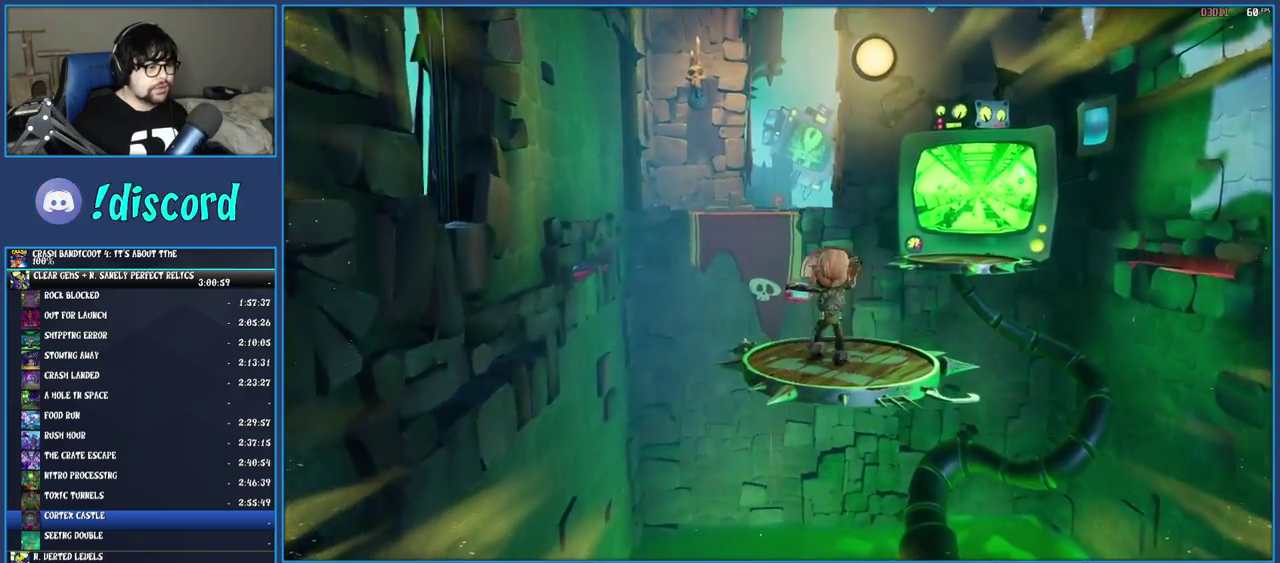
{"buttons": [], "left_stick": "up", "right_stick": "center", "events": [[300, "R1", "down"], [433, "R1", "up"]]}
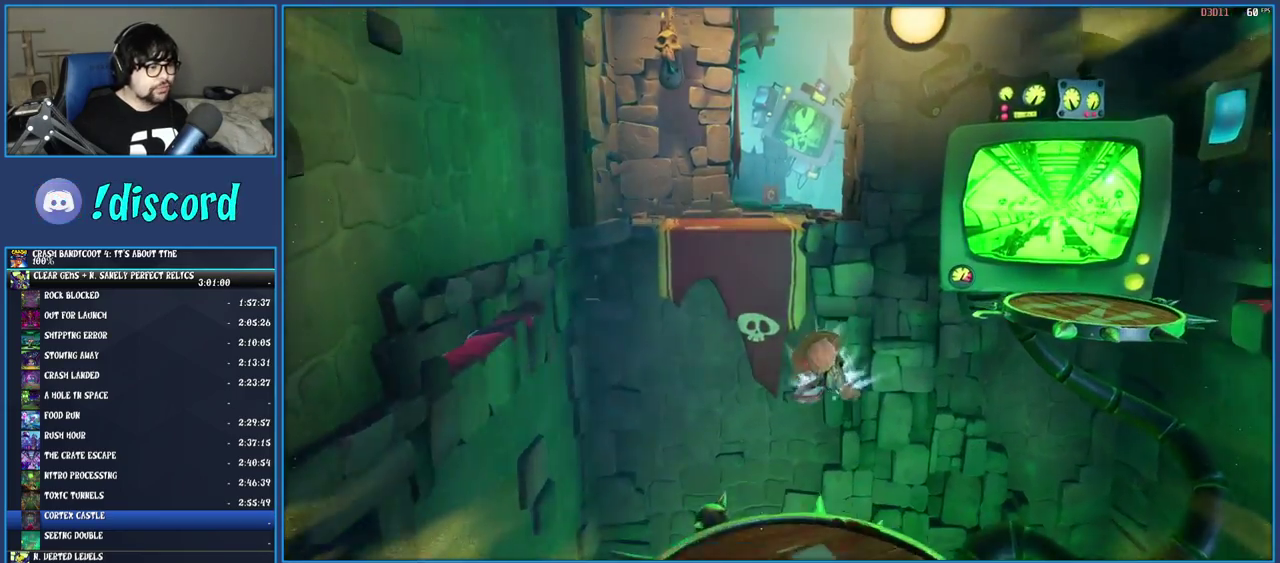
{"buttons": ["CROSS"], "left_stick": "up", "right_stick": "center", "events": [[17, "SQUARE", "down"], [67, "CROSS", "down"], [300, "CROSS", "up"], [300, "SQUARE", "up"], [450, "CROSS", "down"]]}
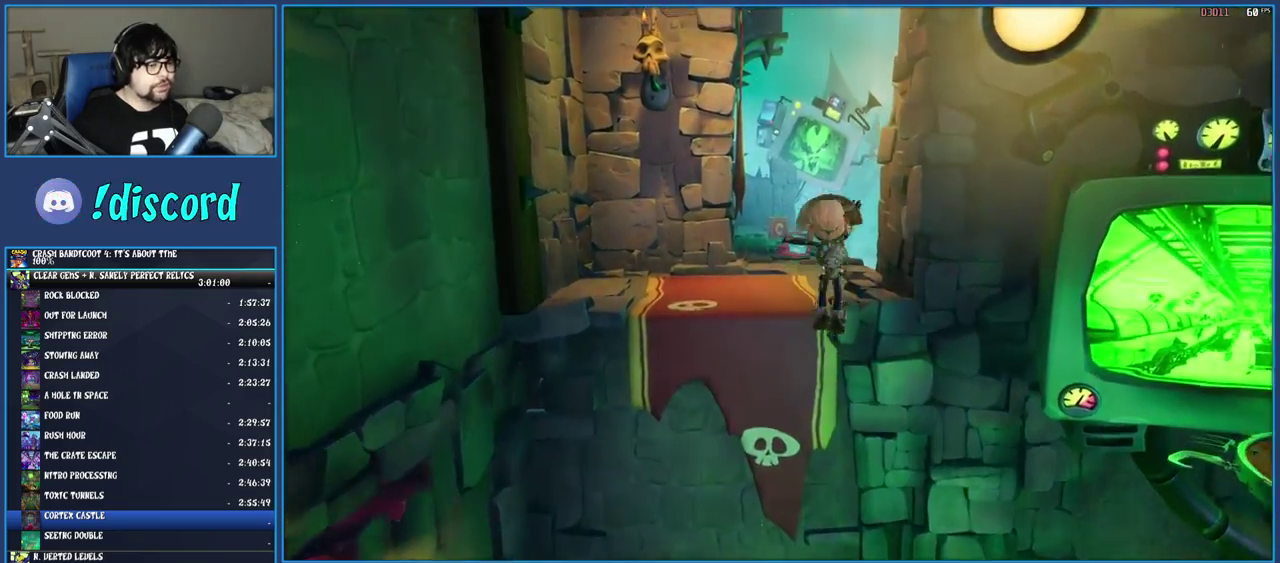
{"buttons": [], "left_stick": "up", "right_stick": "center", "events": [[100, "CROSS", "up"], [200, "TRIANGLE", "down"], [367, "TRIANGLE", "up"]]}
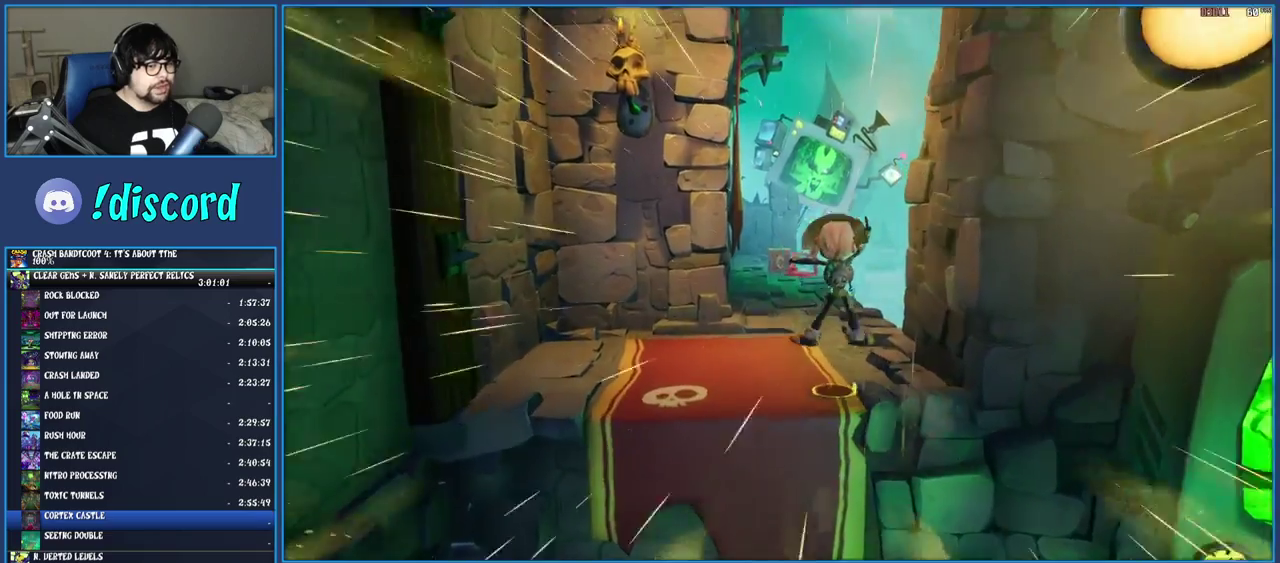
{"buttons": ["SQUARE"], "left_stick": "up", "right_stick": "center", "events": [[183, "R1", "down"], [283, "R1", "up"], [350, "SQUARE", "down"]]}
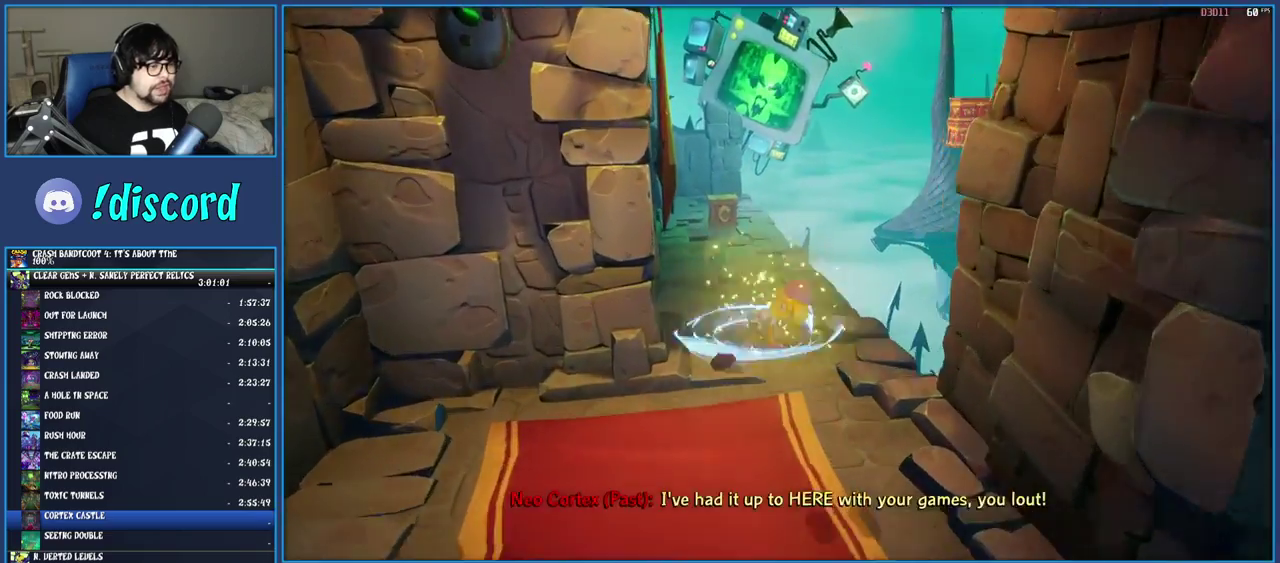
{"buttons": [], "left_stick": "up", "right_stick": "center", "events": [[33, "SQUARE", "up"], [117, "R1", "down"], [200, "R1", "up"], [267, "SQUARE", "down"], [433, "SQUARE", "up"]]}
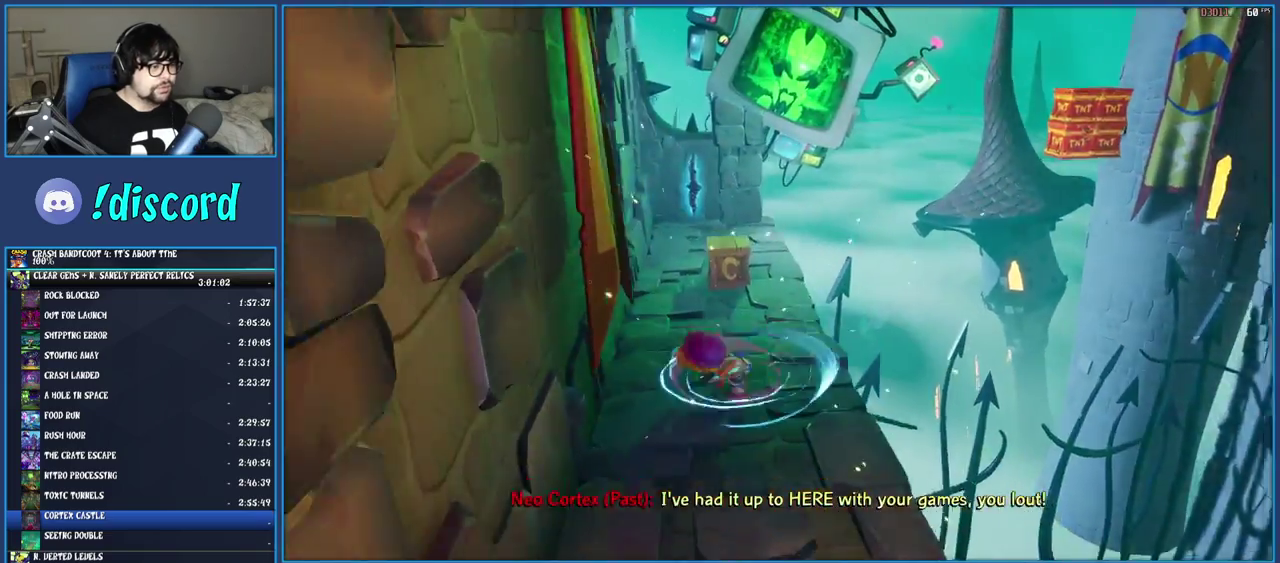
{"buttons": [], "left_stick": "up", "right_stick": "center", "events": [[50, "R1", "down"], [167, "R1", "up"], [233, "SQUARE", "down"], [433, "SQUARE", "up"]]}
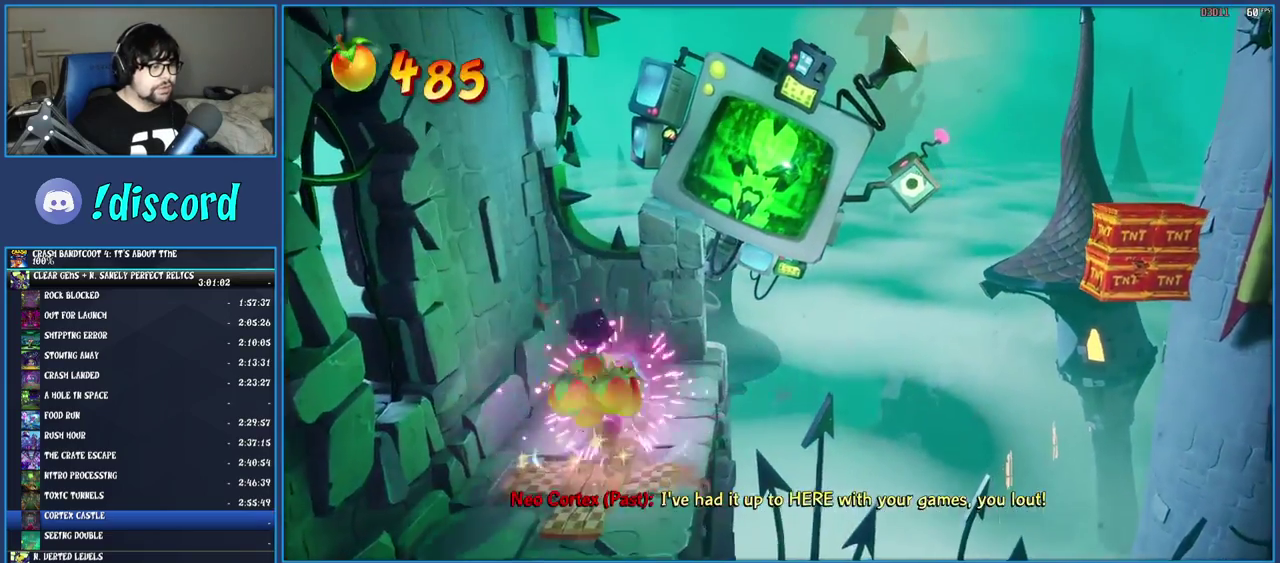
{"buttons": [], "left_stick": "right", "right_stick": "center", "events": [[100, "left_stick", "up-right"], [150, "CROSS", "down"], [233, "left_stick", "right"], [250, "CROSS", "up"], [317, "TRIANGLE", "down"], [450, "TRIANGLE", "up"]]}
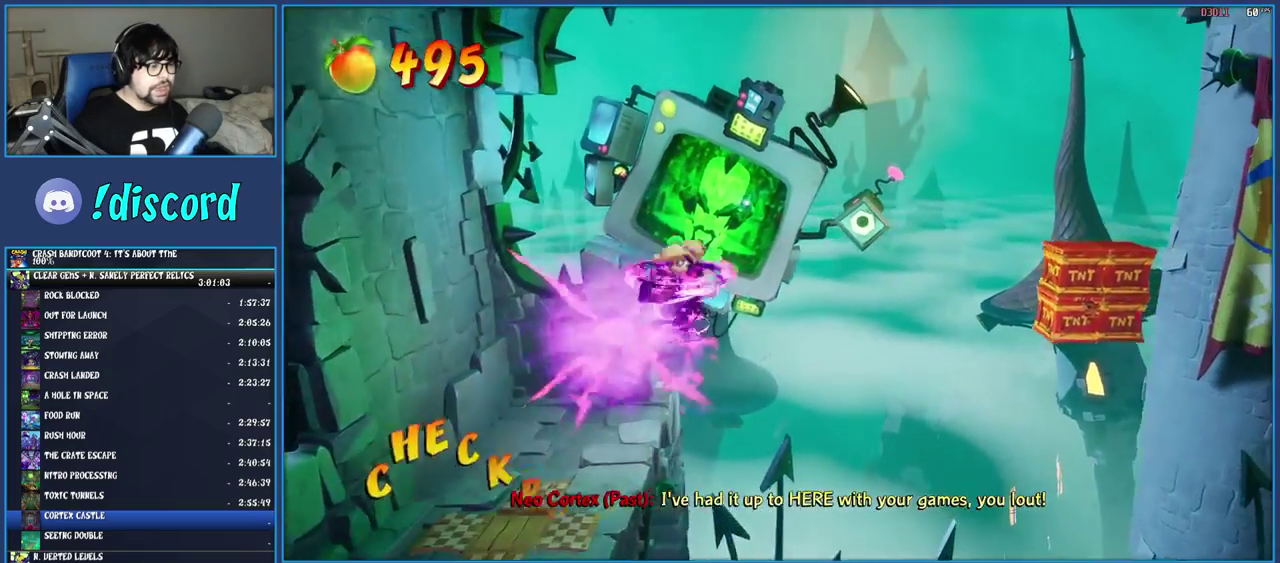
{"buttons": ["CROSS"], "left_stick": "right", "right_stick": "center", "events": [[167, "CROSS", "down"]]}
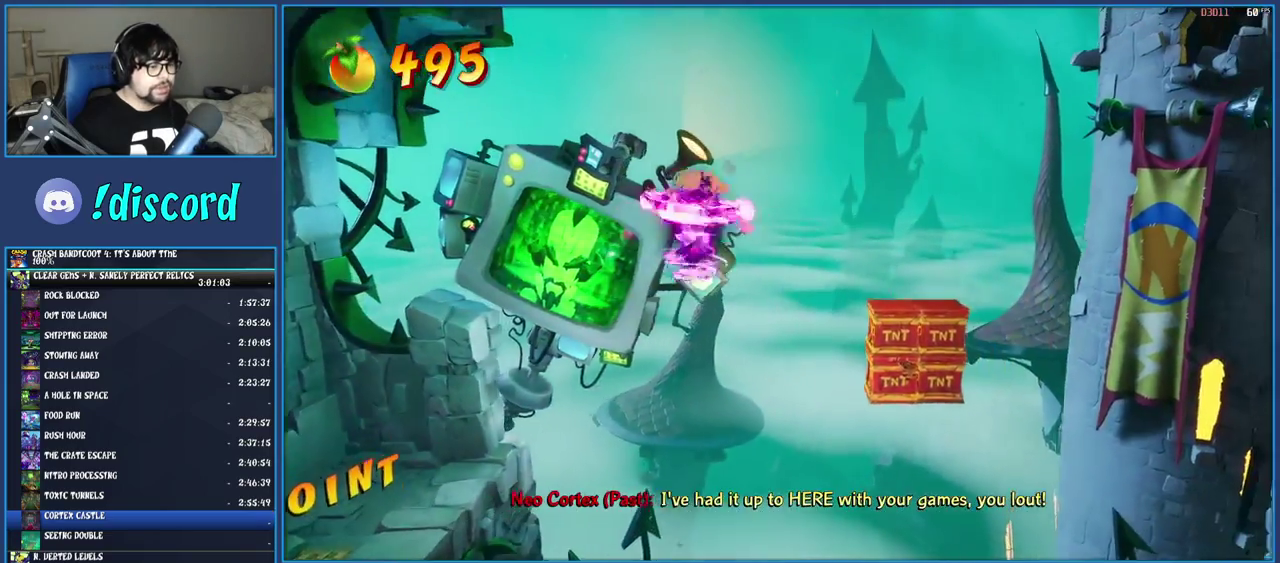
{"buttons": [], "left_stick": "right", "right_stick": "center", "events": [[67, "CROSS", "up"], [150, "TRIANGLE", "down"], [300, "TRIANGLE", "up"]]}
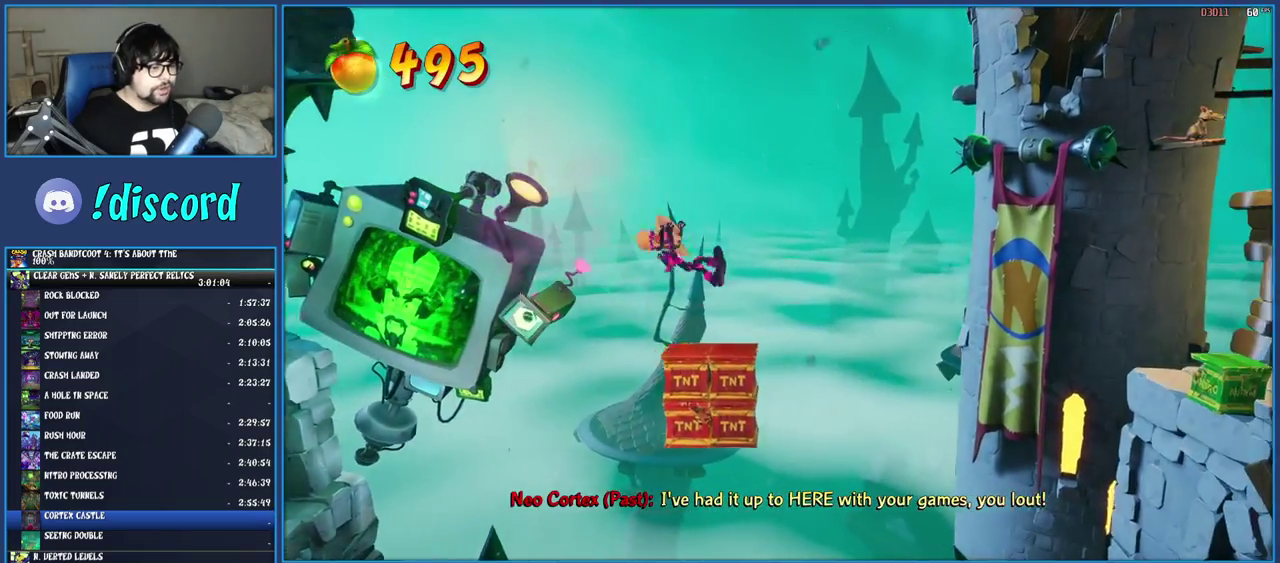
{"buttons": [], "left_stick": "right", "right_stick": "center", "events": [[250, "TRIANGLE", "down"], [417, "TRIANGLE", "up"]]}
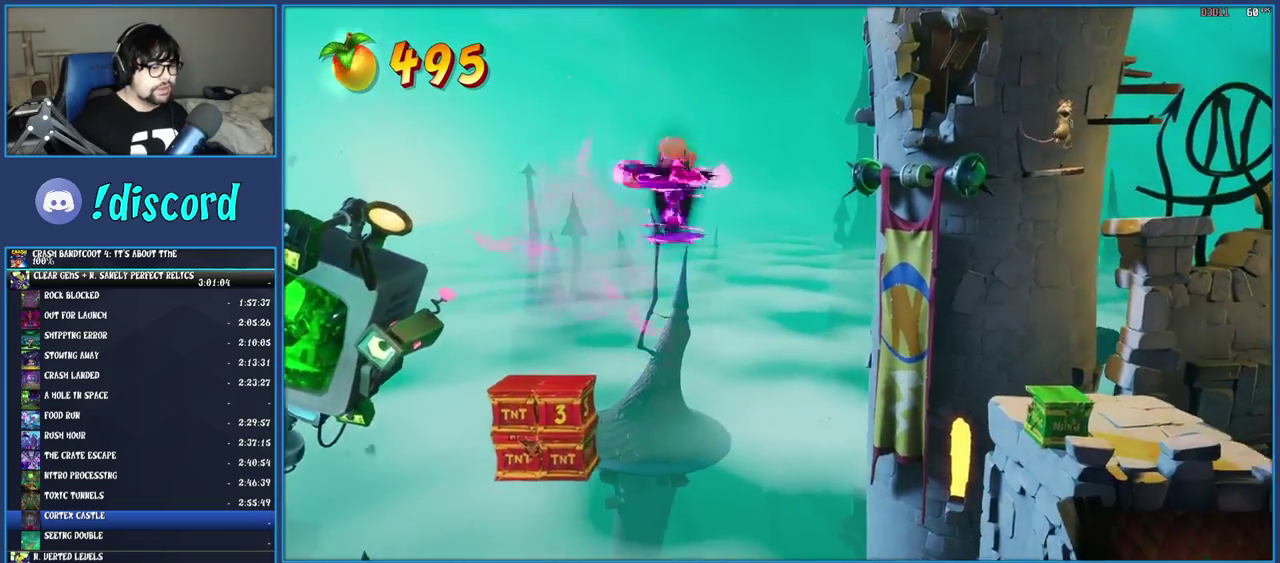
{"buttons": [], "left_stick": "right", "right_stick": "center", "events": [[117, "CROSS", "down"], [400, "CROSS", "up"]]}
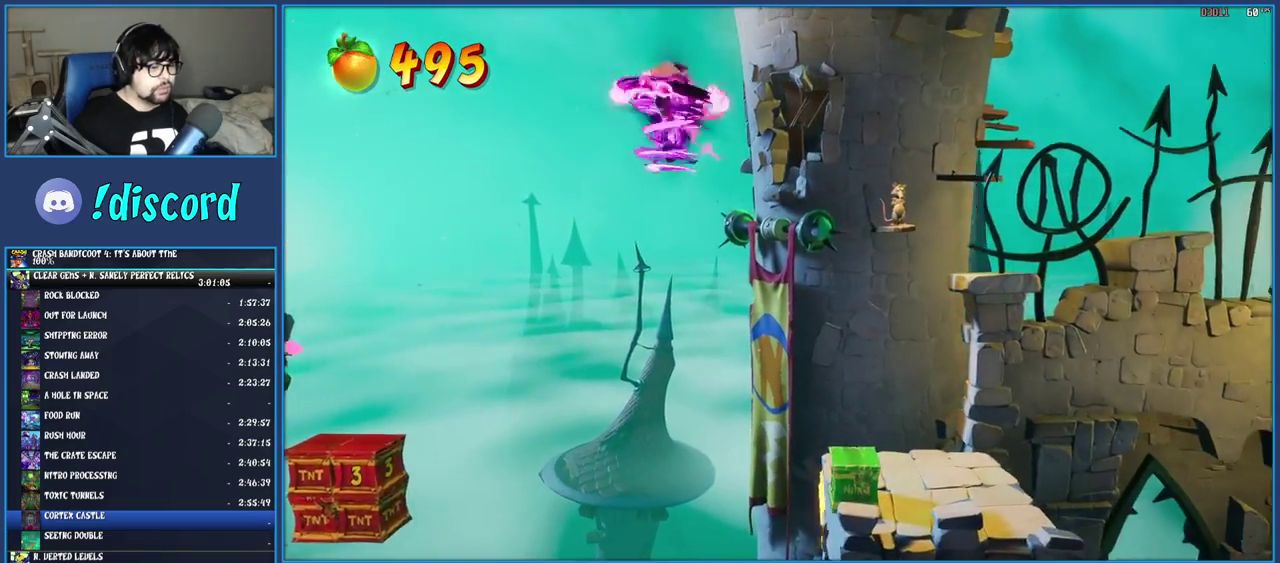
{"buttons": [], "left_stick": "right", "right_stick": "center", "events": [[133, "TRIANGLE", "down"], [283, "TRIANGLE", "up"]]}
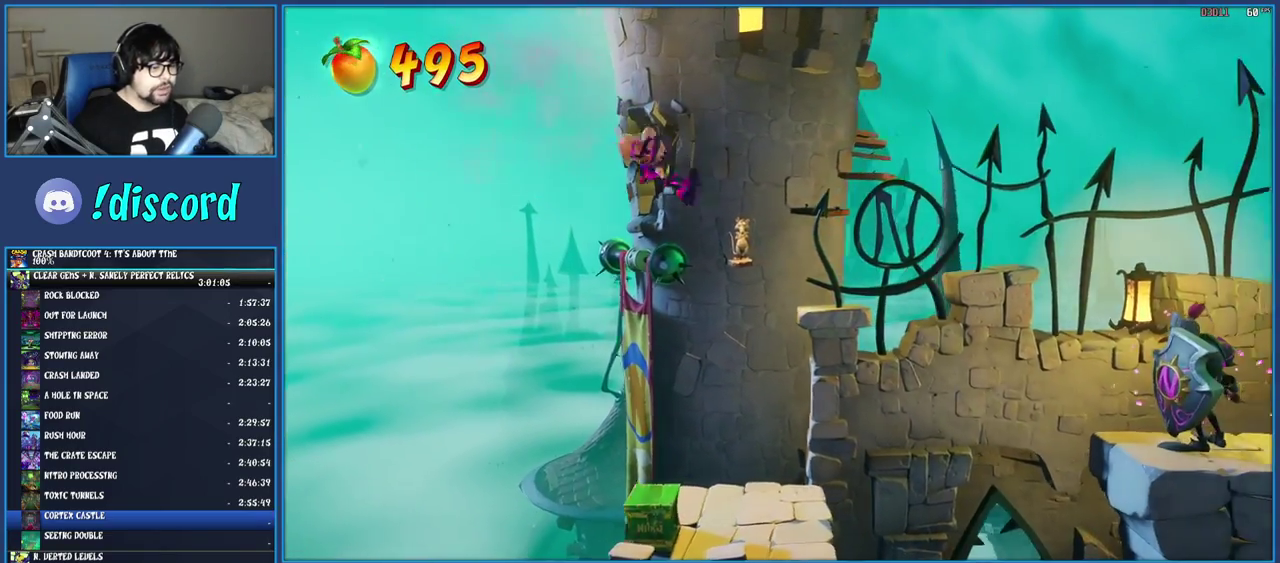
{"buttons": [], "left_stick": "right", "right_stick": "center", "events": [[267, "left_stick", "center"], [367, "left_stick", "right"]]}
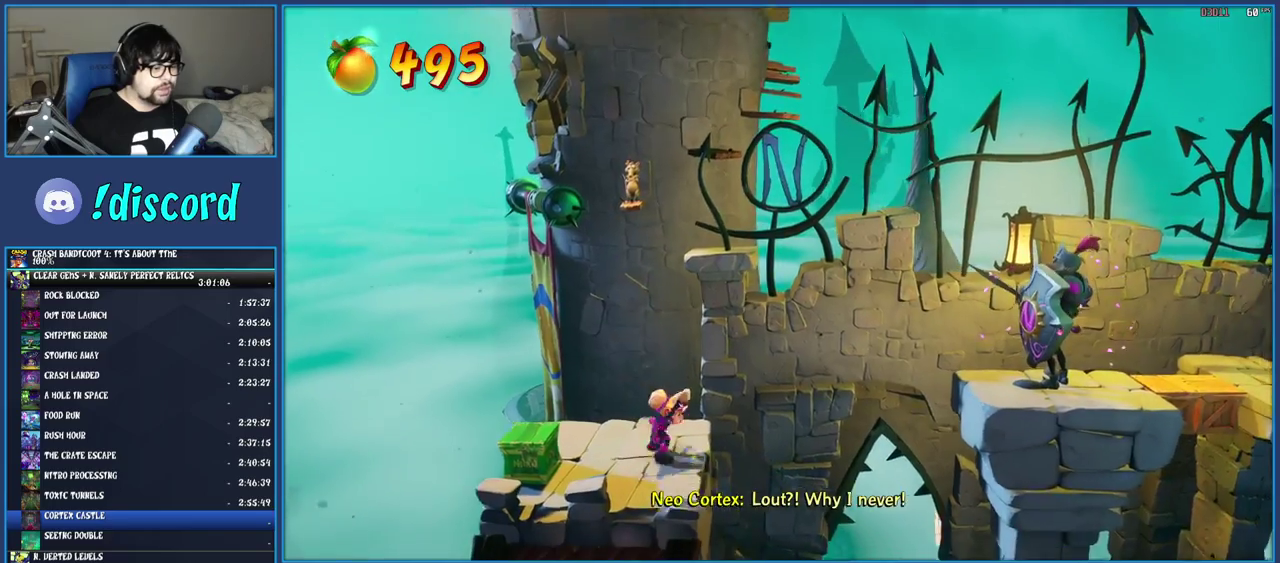
{"buttons": [], "left_stick": "right", "right_stick": "center", "events": [[17, "R1", "down"], [100, "CROSS", "down"], [167, "R1", "up"], [217, "CROSS", "up"], [317, "TRIANGLE", "down"], [500, "TRIANGLE", "up"]]}
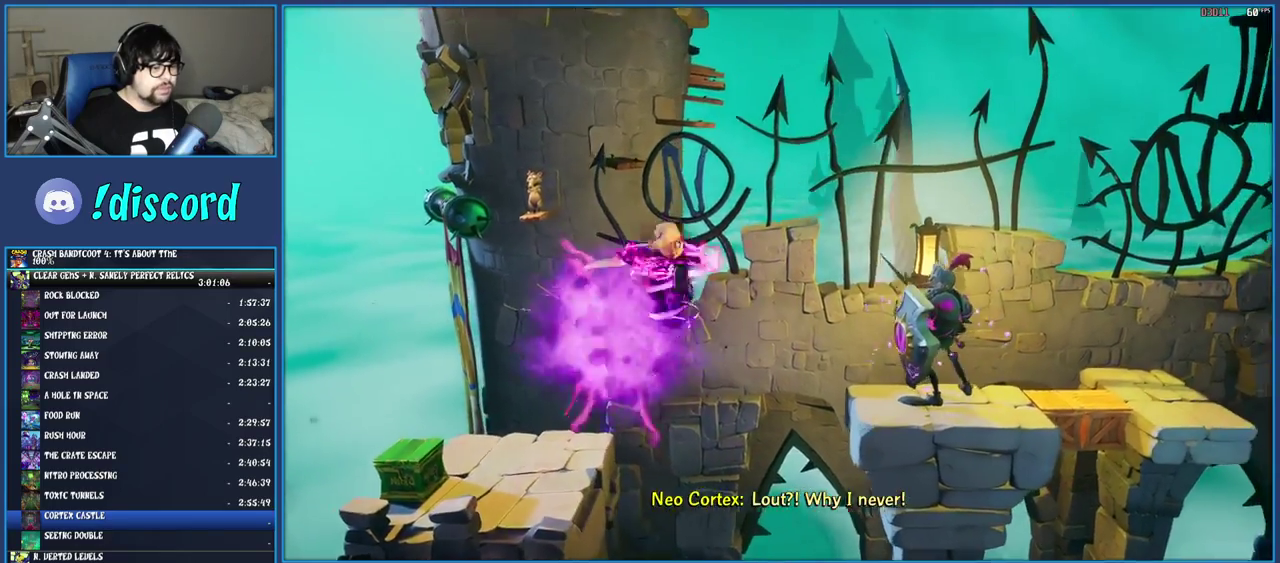
{"buttons": [], "left_stick": "right", "right_stick": "center", "events": [[283, "CROSS", "down"], [483, "CROSS", "up"]]}
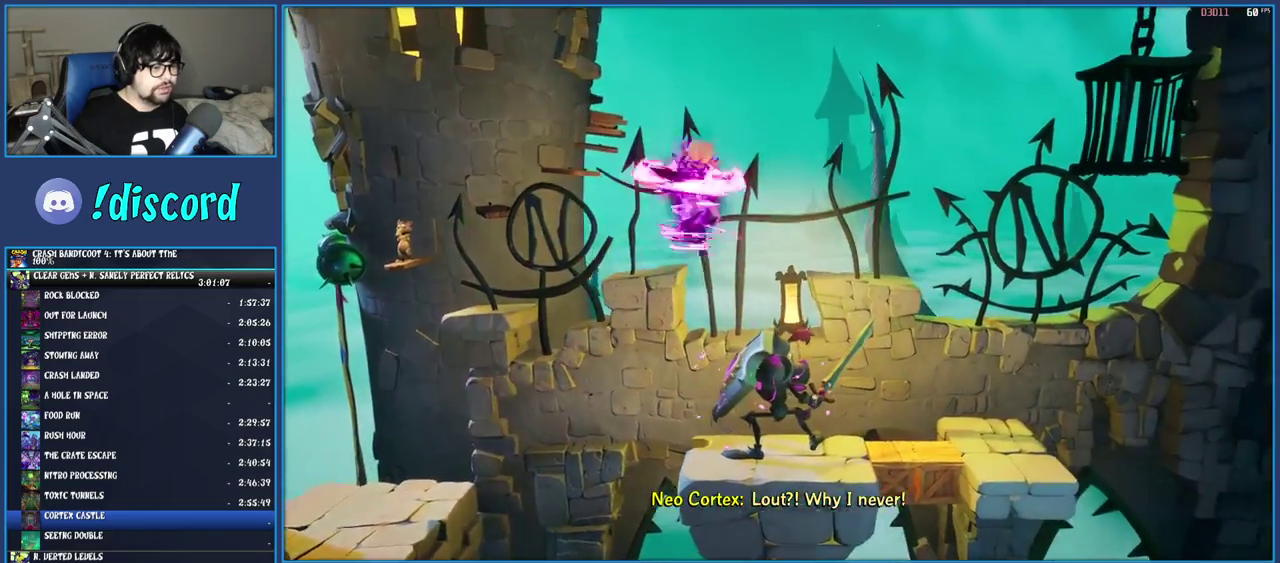
{"buttons": [], "left_stick": "right", "right_stick": "center", "events": [[250, "TRIANGLE", "down"], [400, "TRIANGLE", "up"]]}
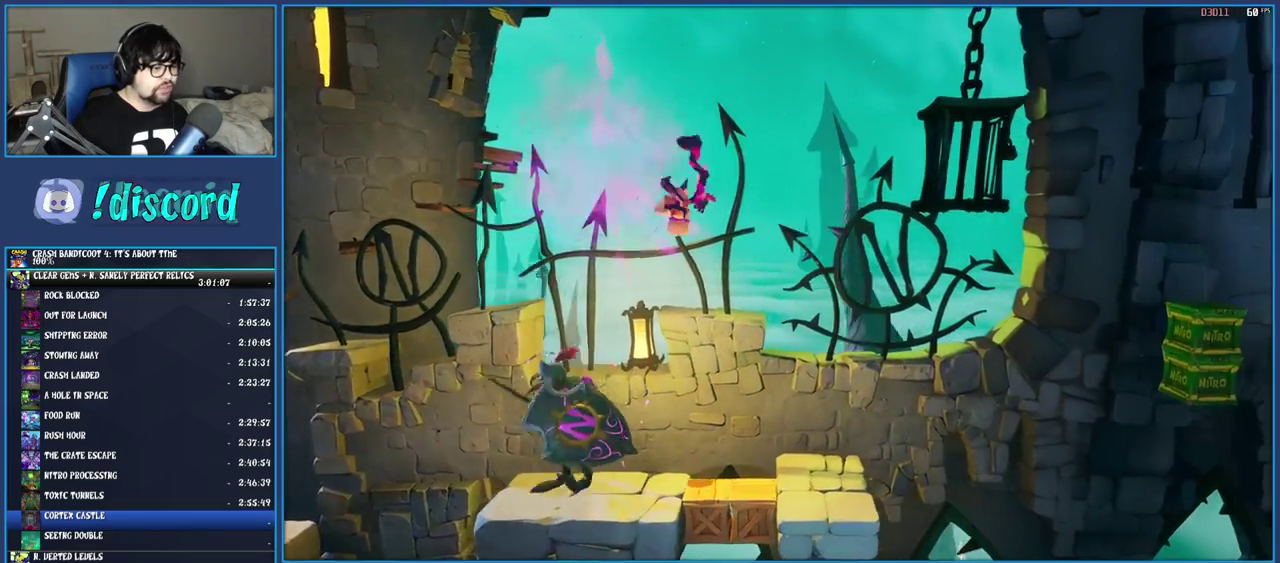
{"buttons": [], "left_stick": "left", "right_stick": "center", "events": [[383, "left_stick", "center"], [433, "left_stick", "left"]]}
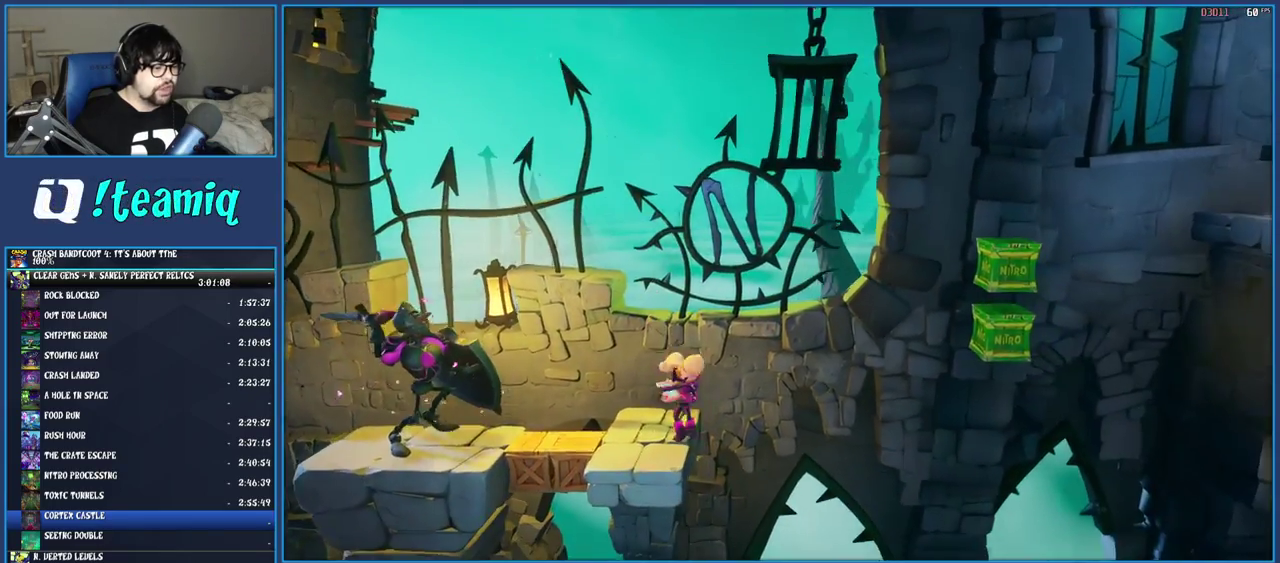
{"buttons": [], "left_stick": "left", "right_stick": "center", "events": [[17, "CROSS", "down"], [67, "CROSS", "up"], [150, "TRIANGLE", "down"], [250, "TRIANGLE", "up"]]}